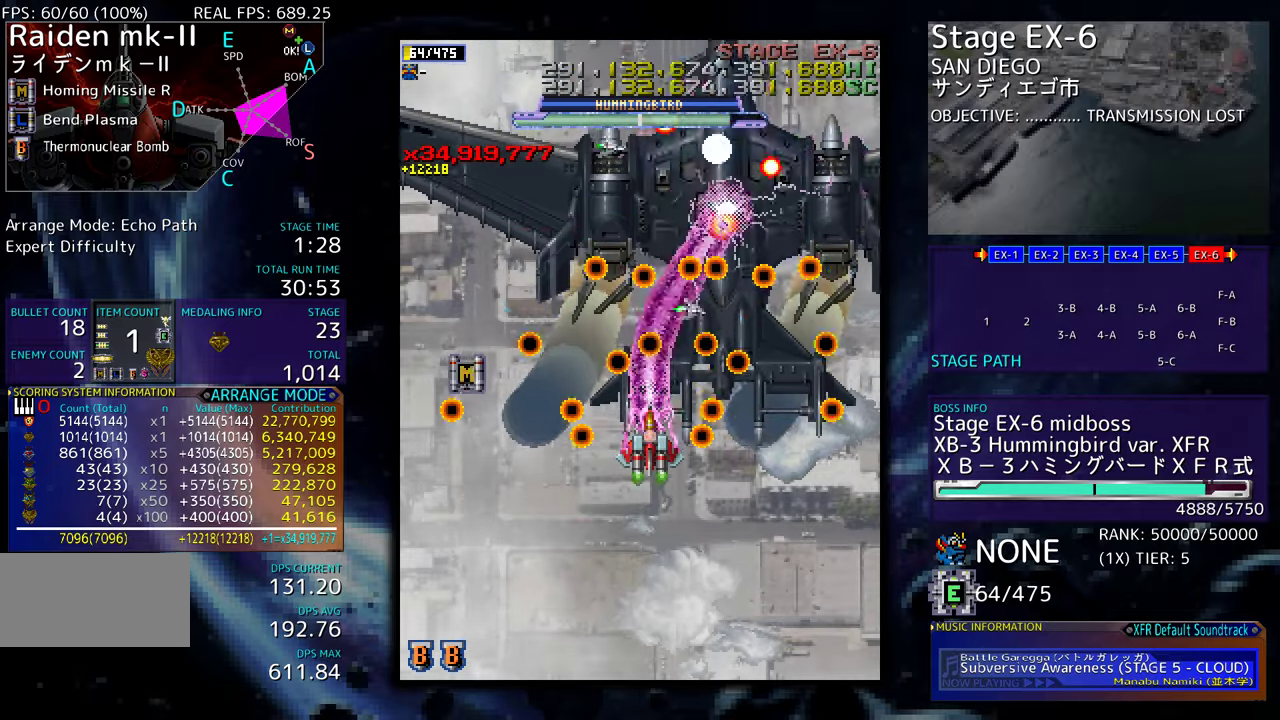
Gameplay with a controller (arcade stick); each line is a JSON object with the inputs held at the frame after it. "events" lists button and stick changes between this image and that frame as [ms after this image, input, new state], when the widget could be followed in between. Not read: L3 R3 other_buttons.
{"buttons": [], "events": [[17, "DPAD_RIGHT", "down"], [317, "DPAD_RIGHT", "up"], [350, "DPAD_DOWN", "up"]]}
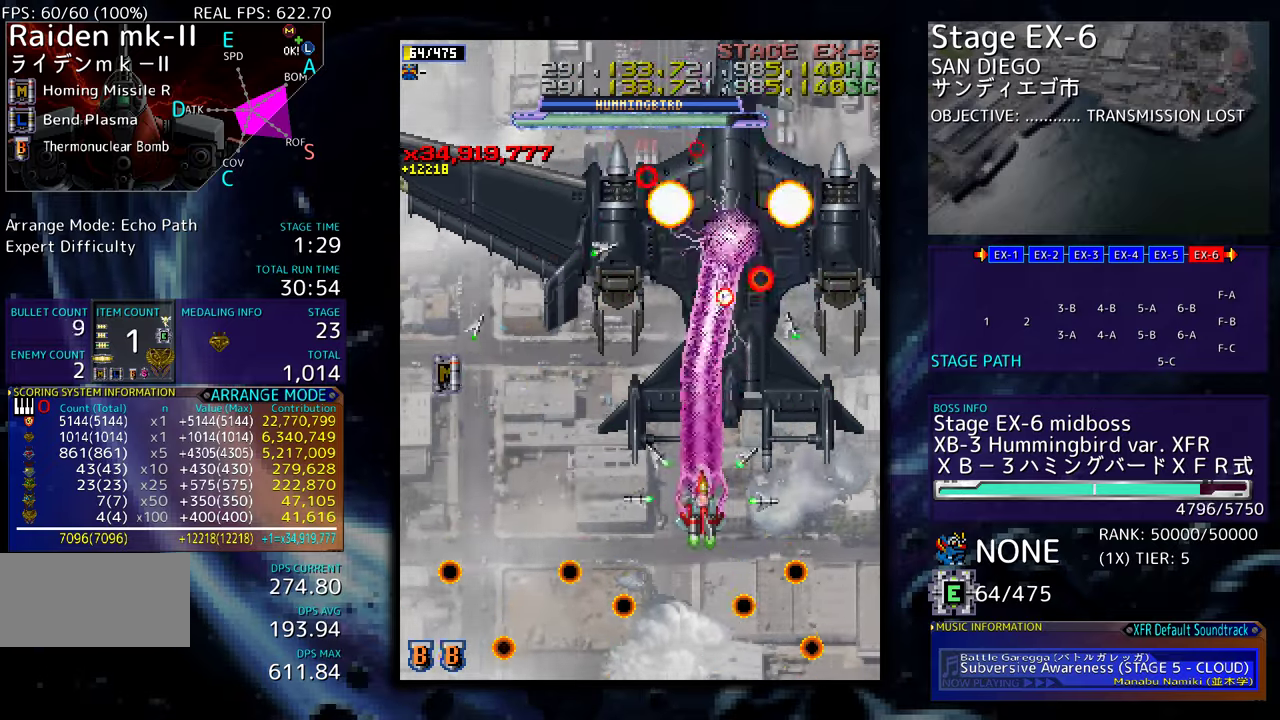
{"buttons": ["DPAD_DOWN"], "events": [[34, "DPAD_DOWN", "down"], [50, "DPAD_RIGHT", "down"], [184, "DPAD_RIGHT", "up"], [250, "DPAD_DOWN", "up"], [350, "DPAD_DOWN", "down"]]}
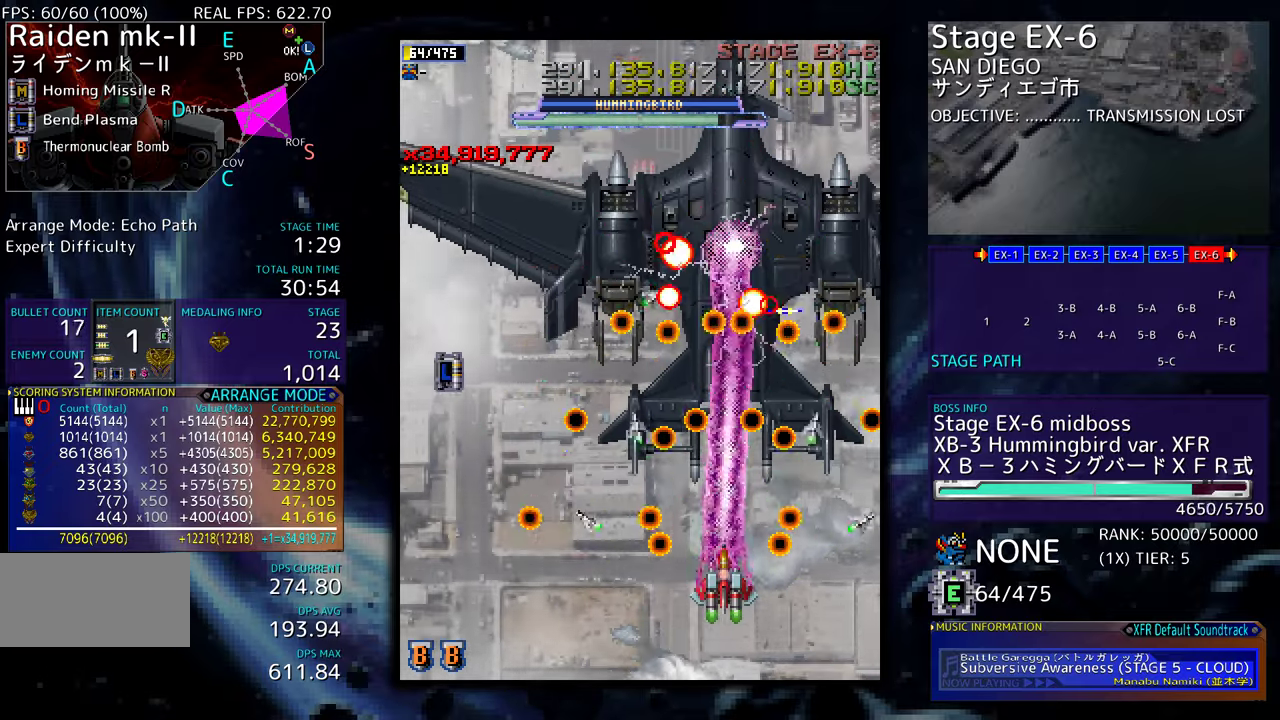
{"buttons": ["DPAD_DOWN"], "events": [[84, "DPAD_DOWN", "up"], [184, "DPAD_DOWN", "down"]]}
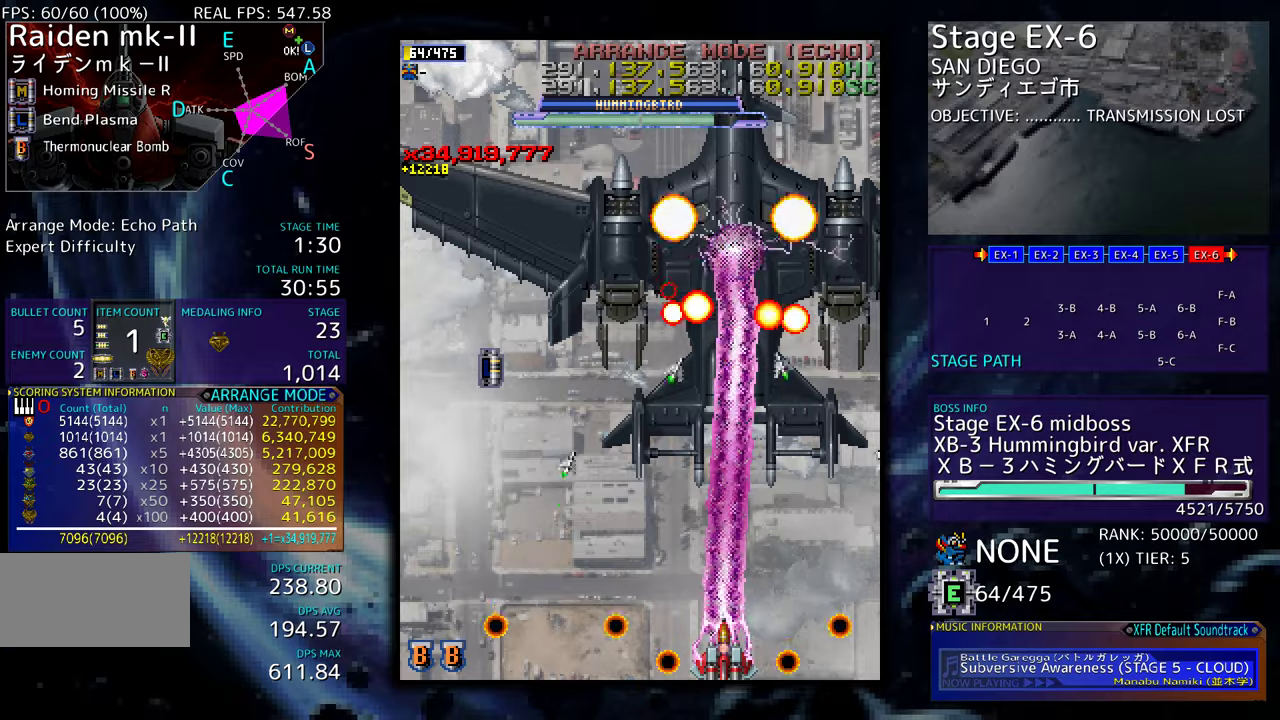
{"buttons": [], "events": [[117, "DPAD_DOWN", "up"], [400, "DPAD_RIGHT", "down"], [417, "DPAD_DOWN", "down"], [450, "DPAD_DOWN", "up"], [450, "DPAD_RIGHT", "up"]]}
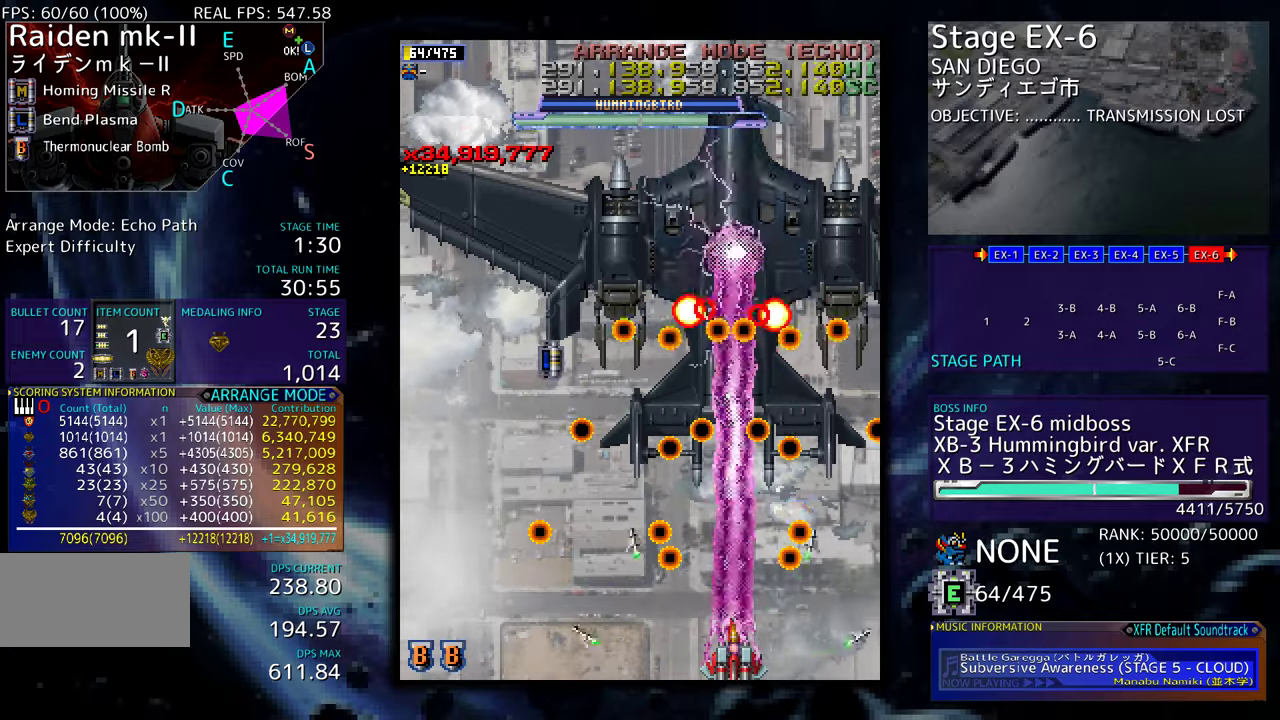
{"buttons": [], "events": []}
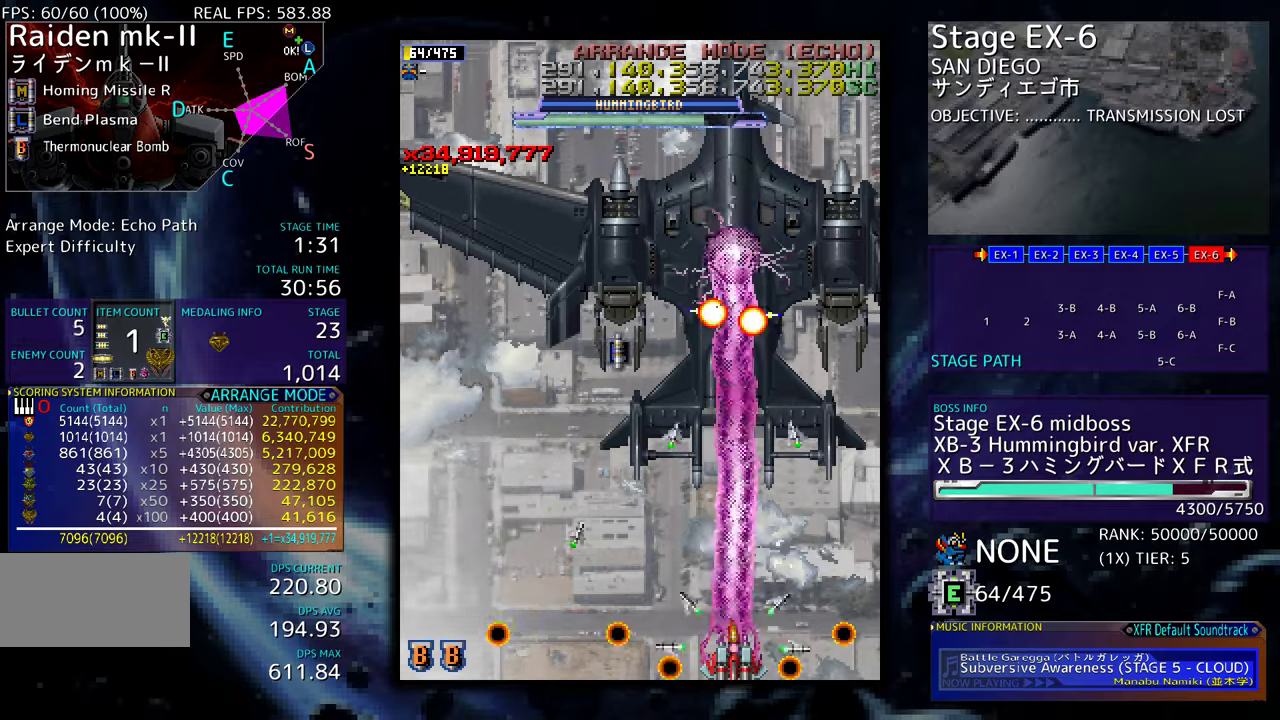
{"buttons": [], "events": []}
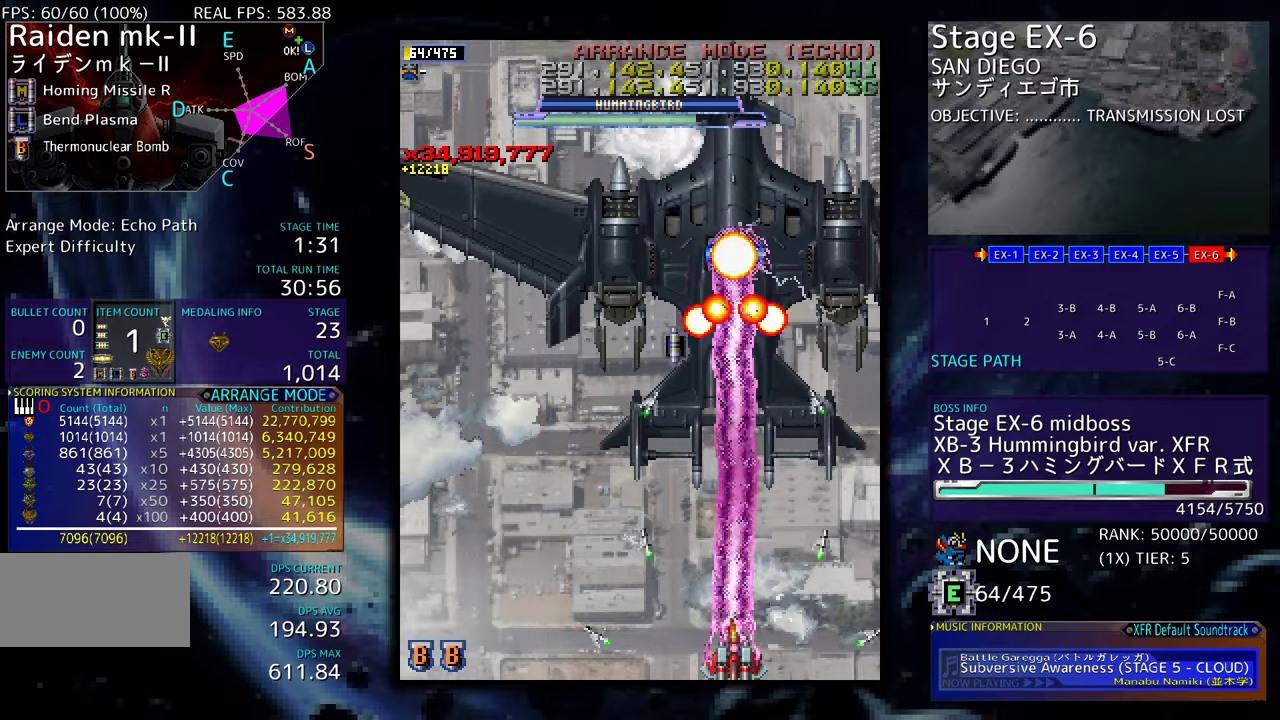
{"buttons": ["DPAD_LEFT"], "events": [[467, "DPAD_LEFT", "down"]]}
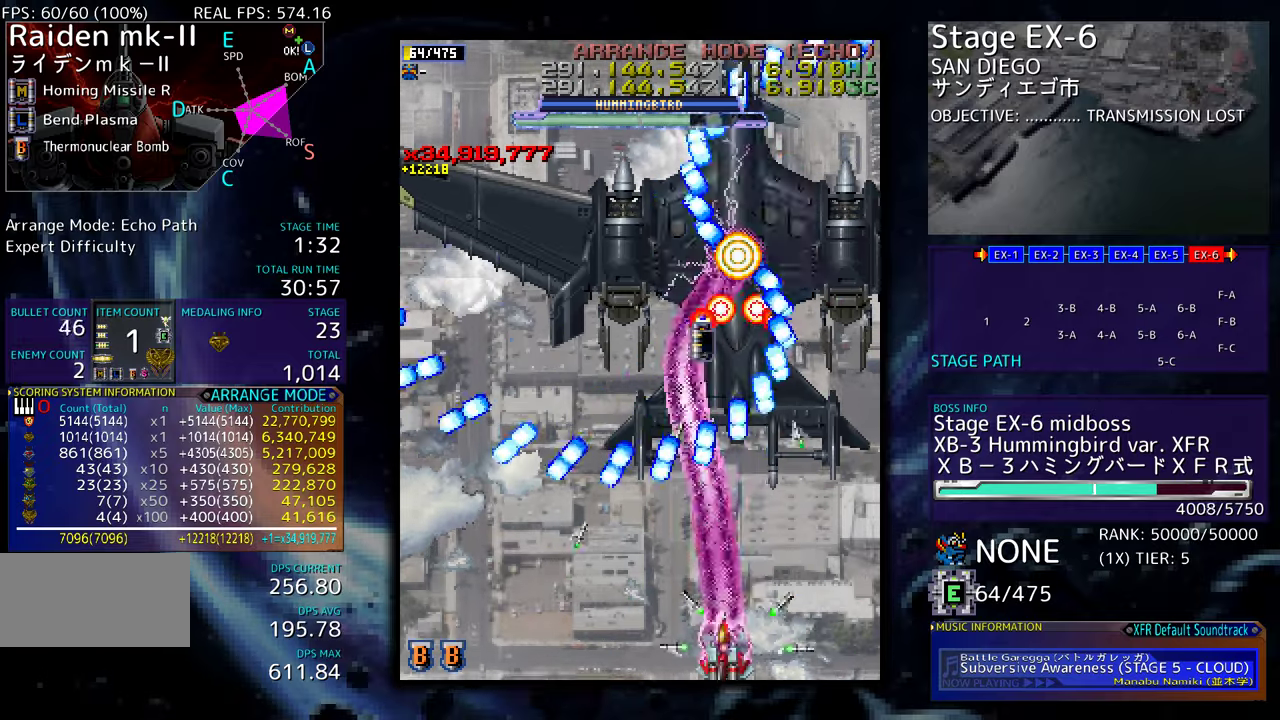
{"buttons": [], "events": [[67, "DPAD_LEFT", "up"]]}
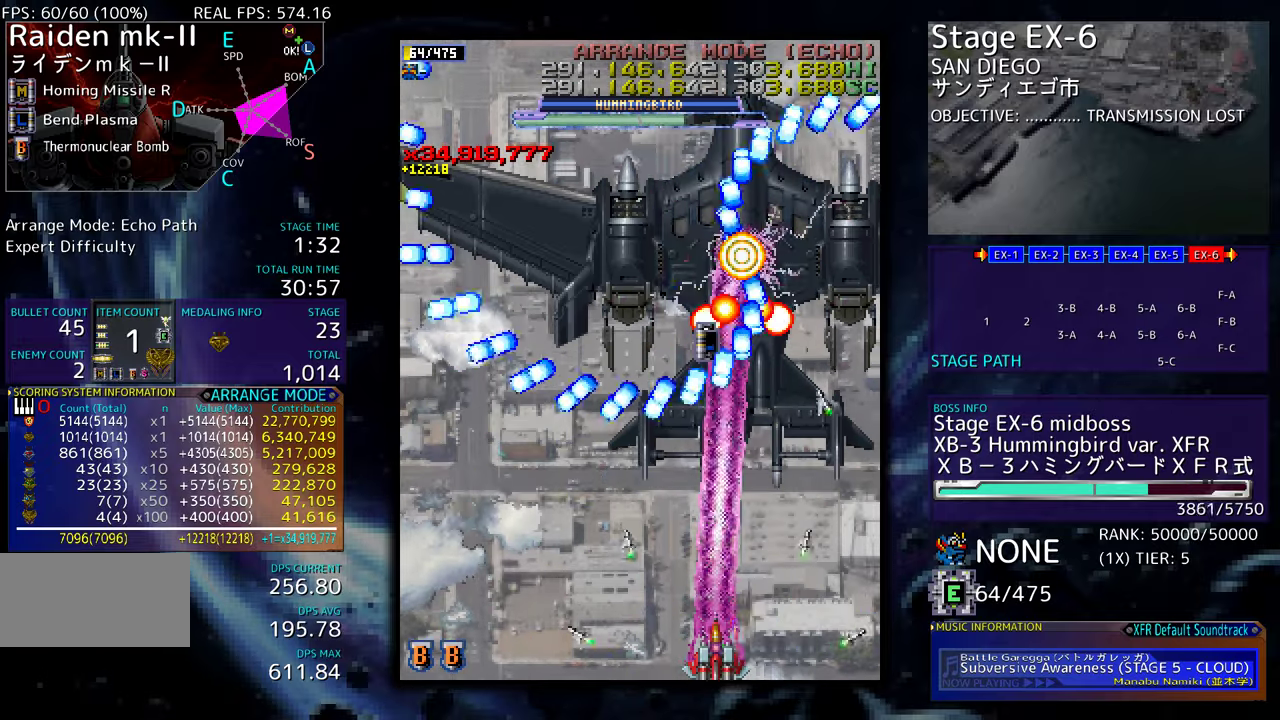
{"buttons": [], "events": []}
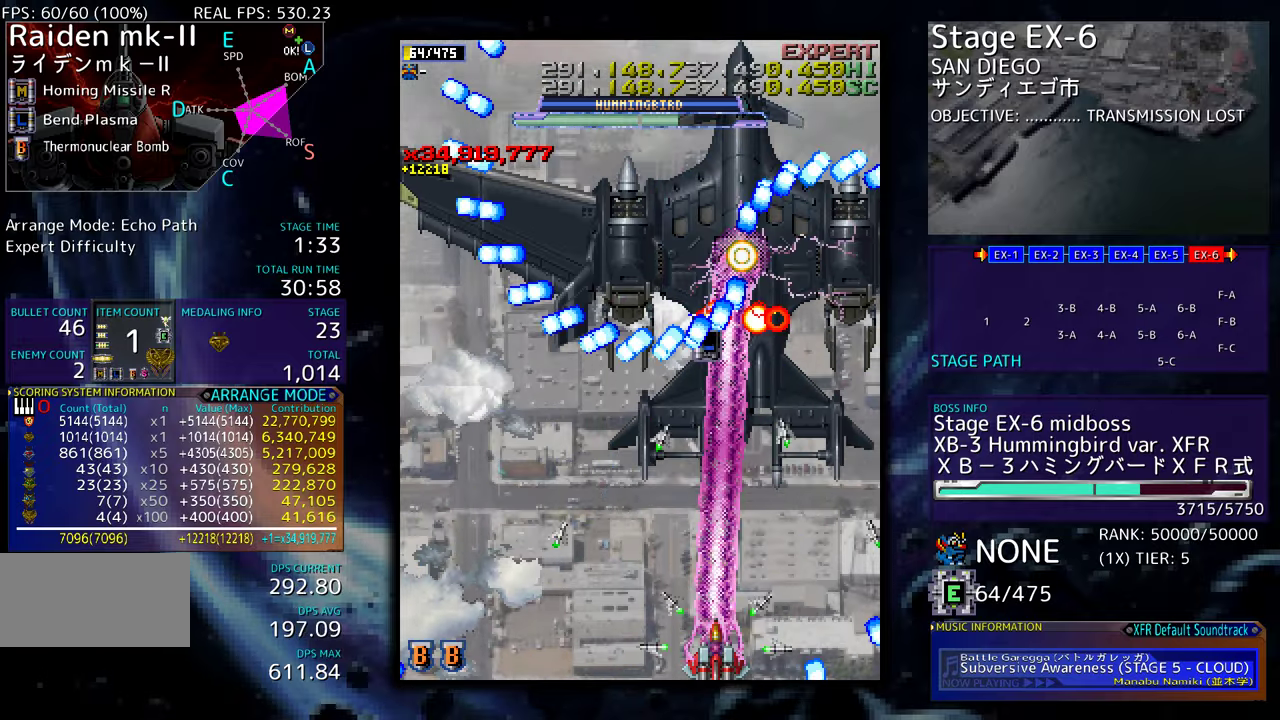
{"buttons": [], "events": []}
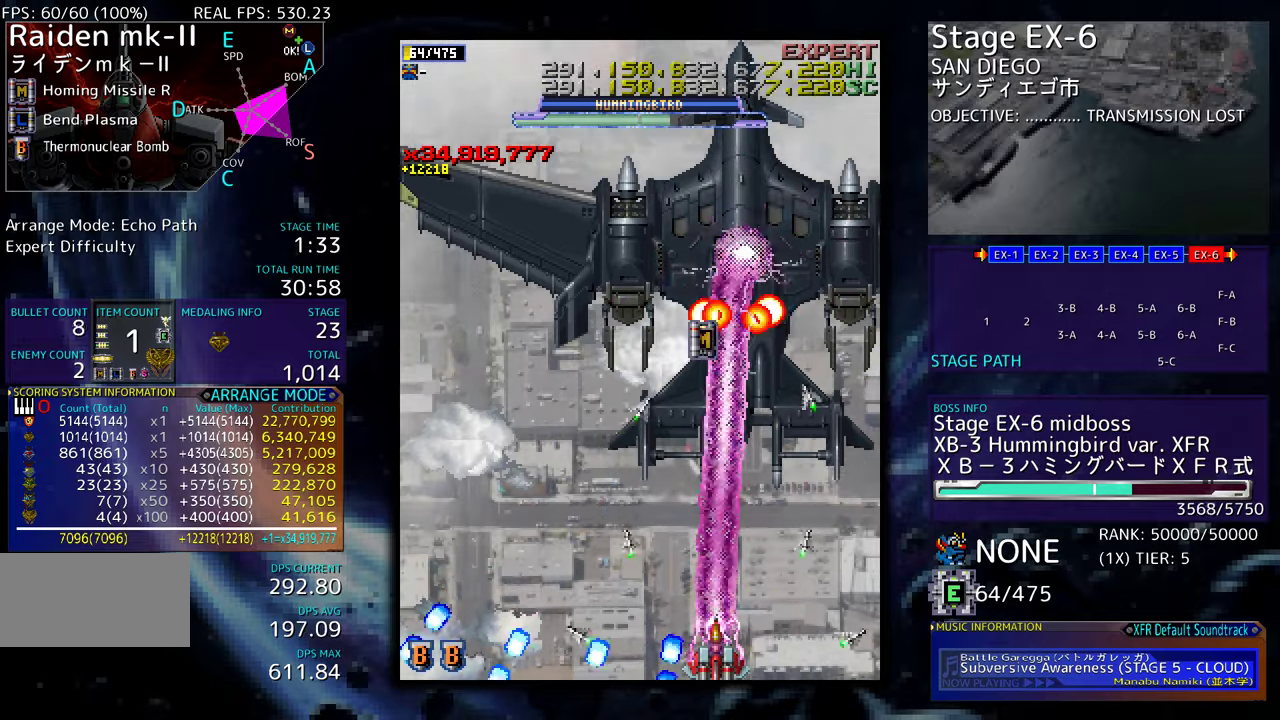
{"buttons": [], "events": [[200, "DPAD_RIGHT", "down"], [284, "DPAD_RIGHT", "up"]]}
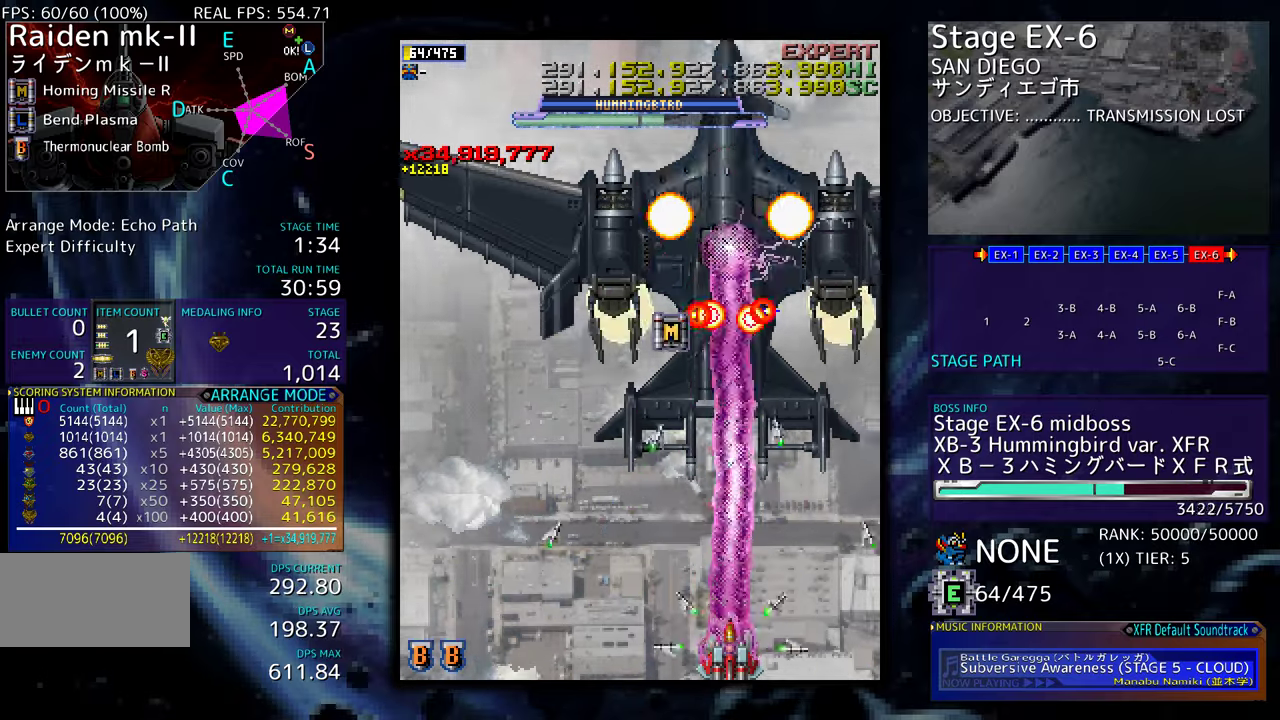
{"buttons": [], "events": []}
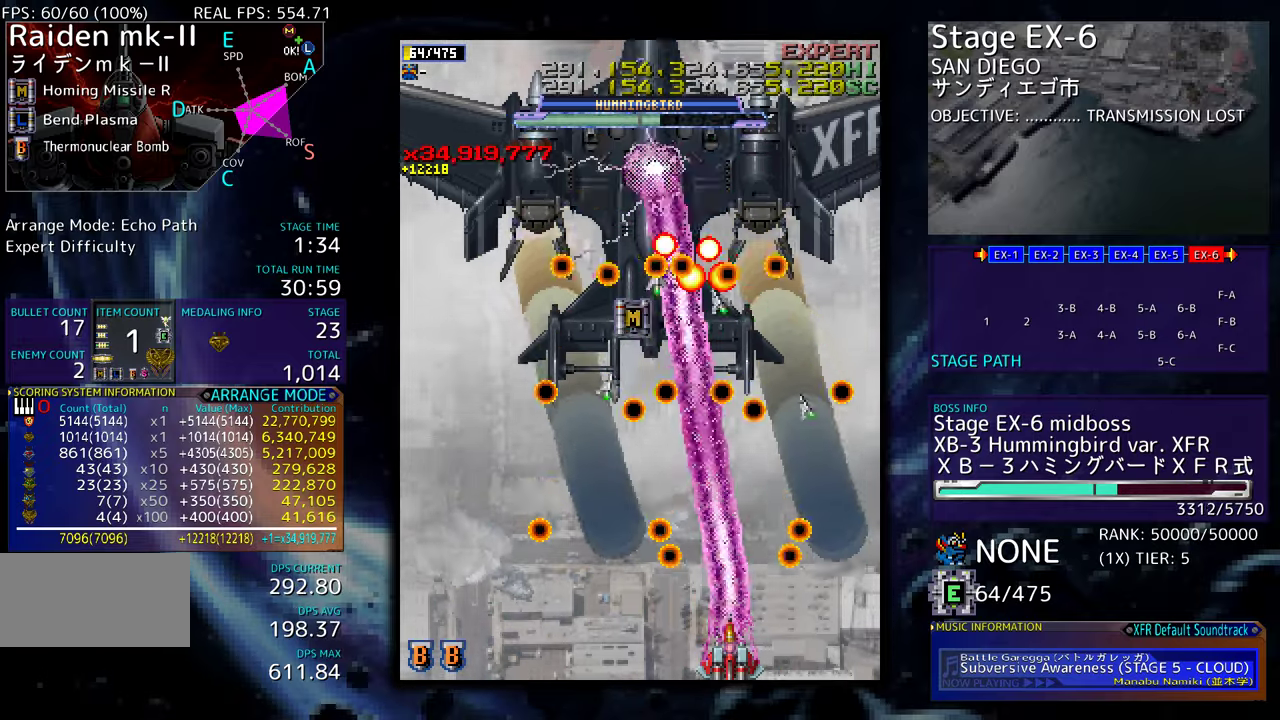
{"buttons": ["DPAD_UP", "DPAD_LEFT"], "events": [[284, "DPAD_LEFT", "down"], [467, "DPAD_UP", "down"]]}
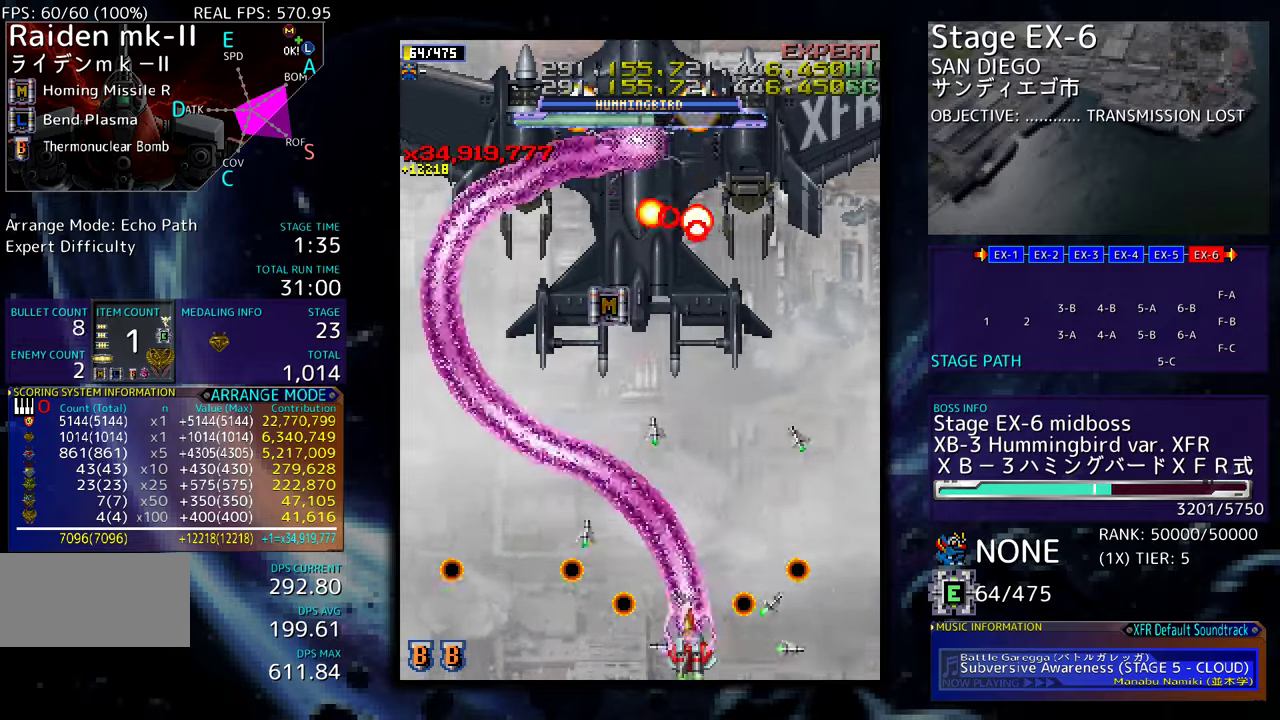
{"buttons": ["DPAD_LEFT"], "events": [[17, "DPAD_LEFT", "up"], [67, "DPAD_LEFT", "down"], [184, "DPAD_UP", "up"], [200, "DPAD_DOWN", "down"], [200, "DPAD_LEFT", "up"], [350, "DPAD_DOWN", "up"], [450, "DPAD_LEFT", "down"]]}
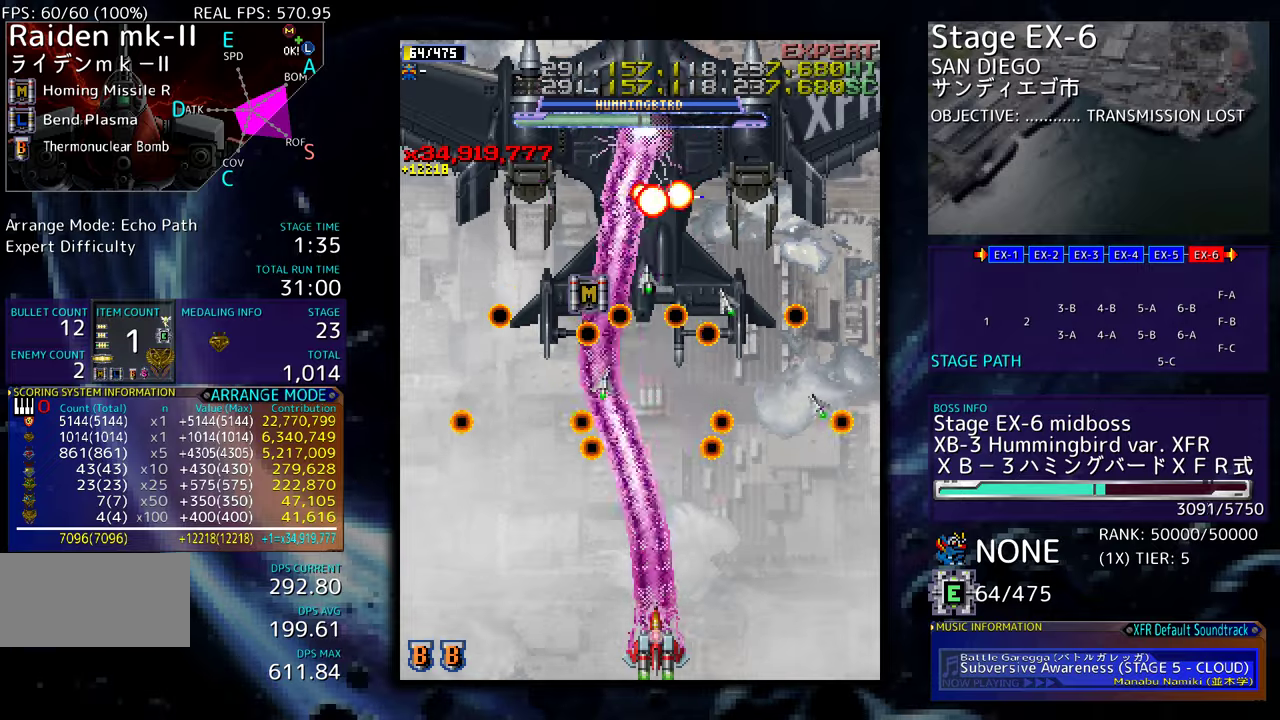
{"buttons": [], "events": [[50, "DPAD_LEFT", "up"]]}
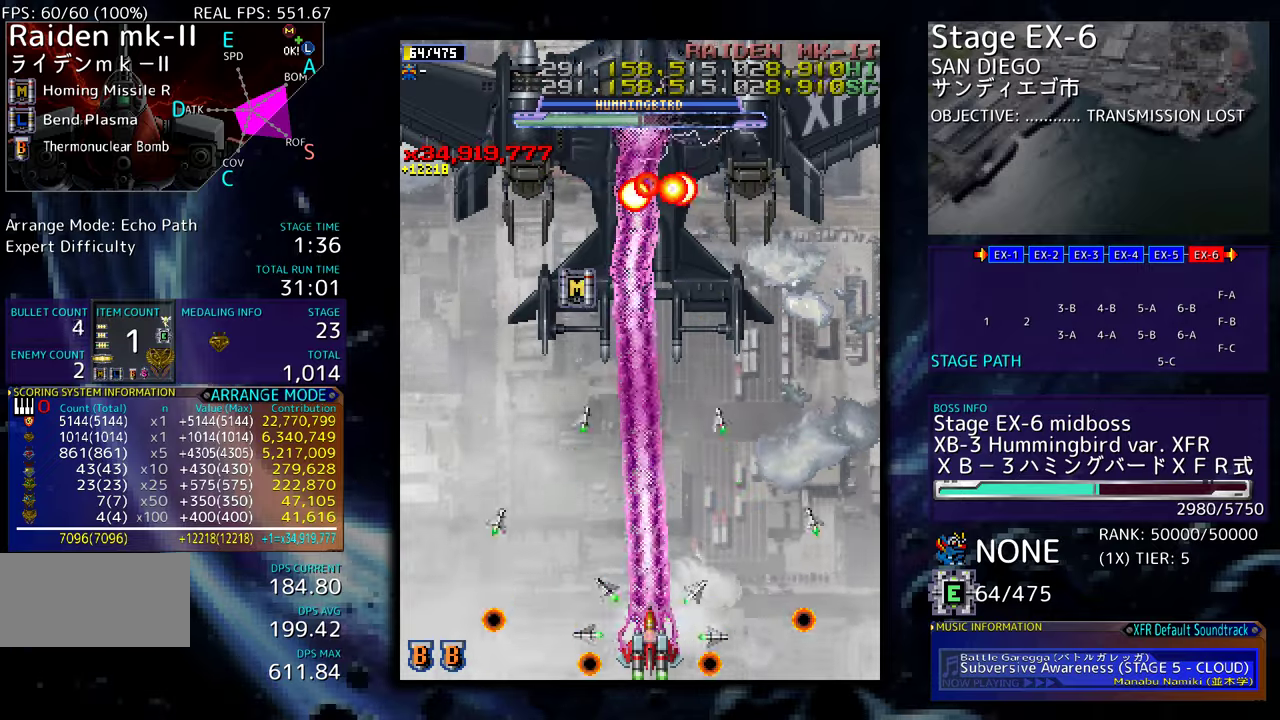
{"buttons": [], "events": [[50, "DPAD_LEFT", "down"], [117, "DPAD_UP", "down"], [150, "DPAD_UP", "up"], [167, "DPAD_LEFT", "up"], [317, "DPAD_LEFT", "down"], [400, "DPAD_LEFT", "up"]]}
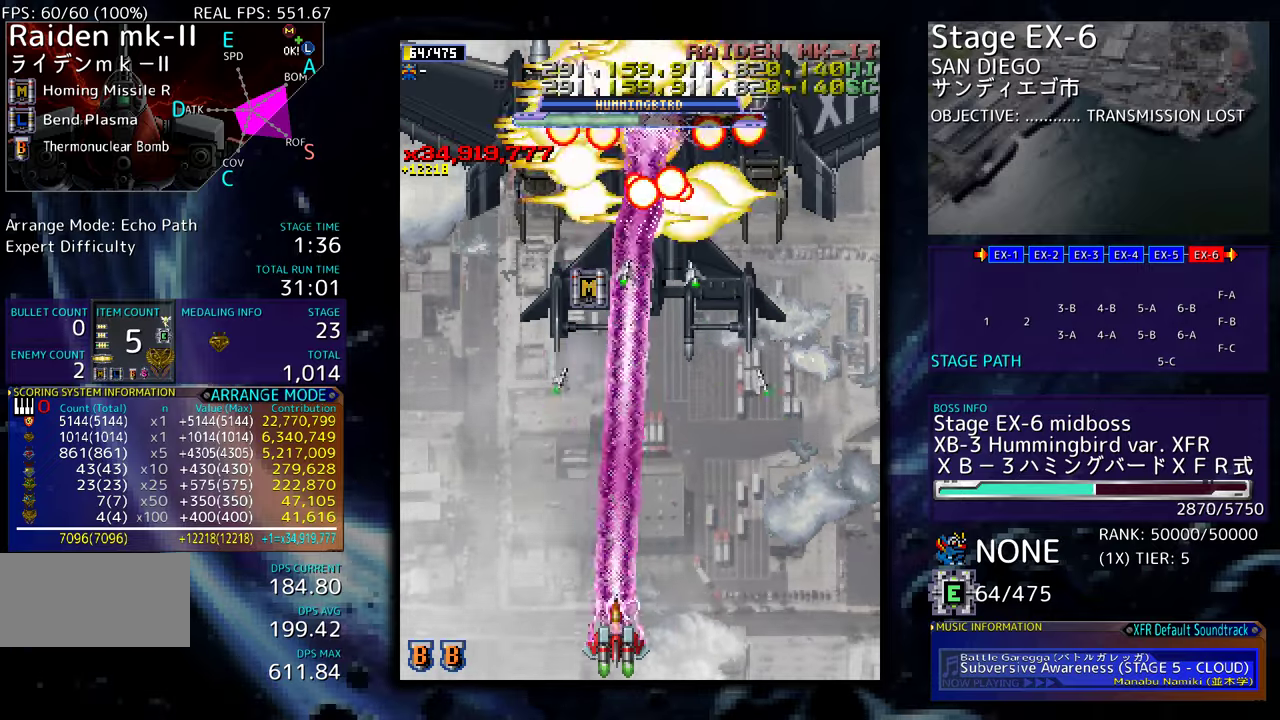
{"buttons": ["DPAD_LEFT"], "events": [[34, "DPAD_DOWN", "down"], [150, "DPAD_DOWN", "up"], [467, "DPAD_LEFT", "down"]]}
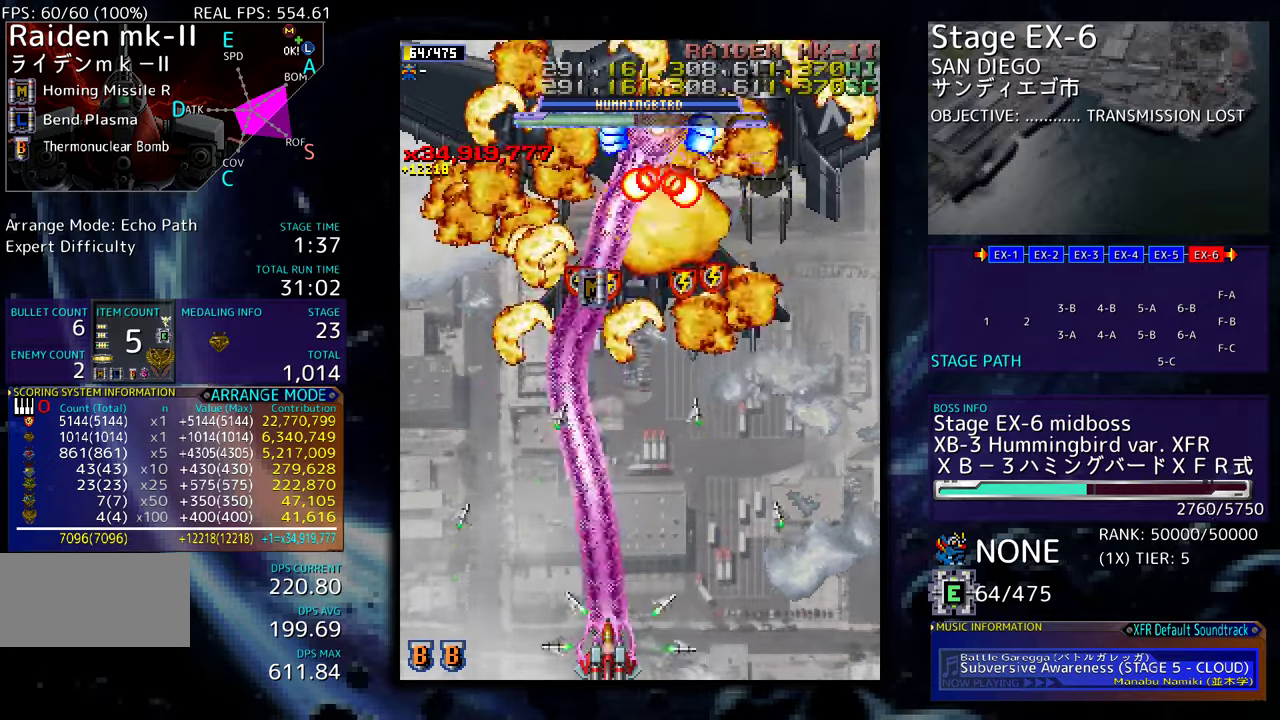
{"buttons": ["DPAD_DOWN", "DPAD_RIGHT"], "events": [[17, "DPAD_UP", "down"], [367, "DPAD_UP", "up"], [384, "DPAD_DOWN", "down"], [384, "DPAD_LEFT", "up"], [400, "DPAD_RIGHT", "down"]]}
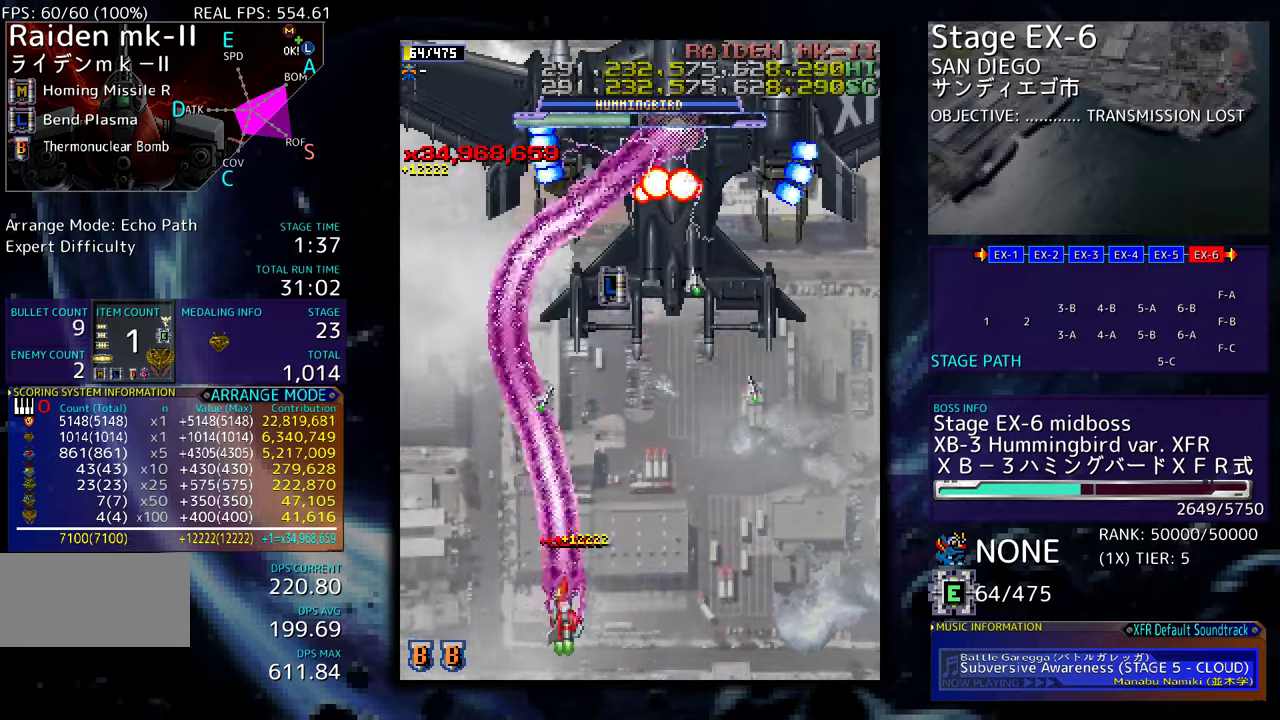
{"buttons": ["DPAD_UP"], "events": [[250, "DPAD_DOWN", "up"], [250, "DPAD_RIGHT", "up"], [434, "DPAD_UP", "down"]]}
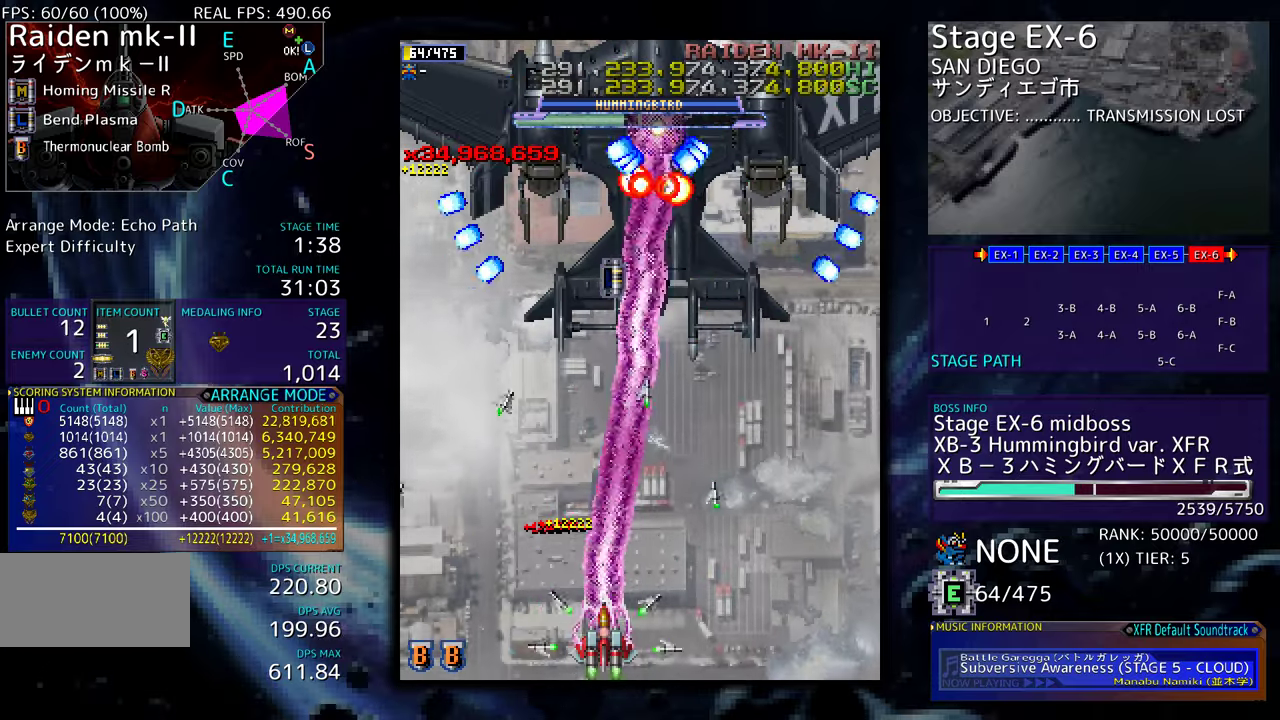
{"buttons": [], "events": [[200, "DPAD_UP", "up"], [350, "DPAD_RIGHT", "down"], [417, "DPAD_RIGHT", "up"]]}
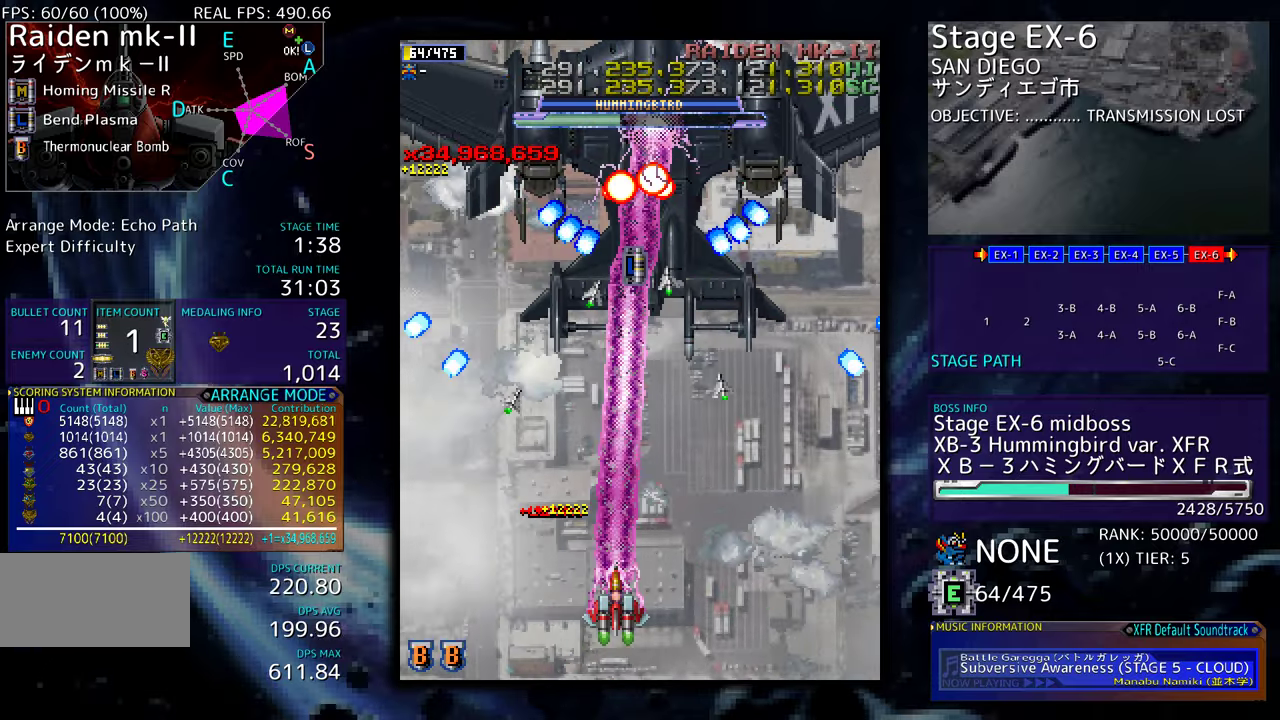
{"buttons": [], "events": [[67, "DPAD_DOWN", "down"], [417, "DPAD_DOWN", "up"]]}
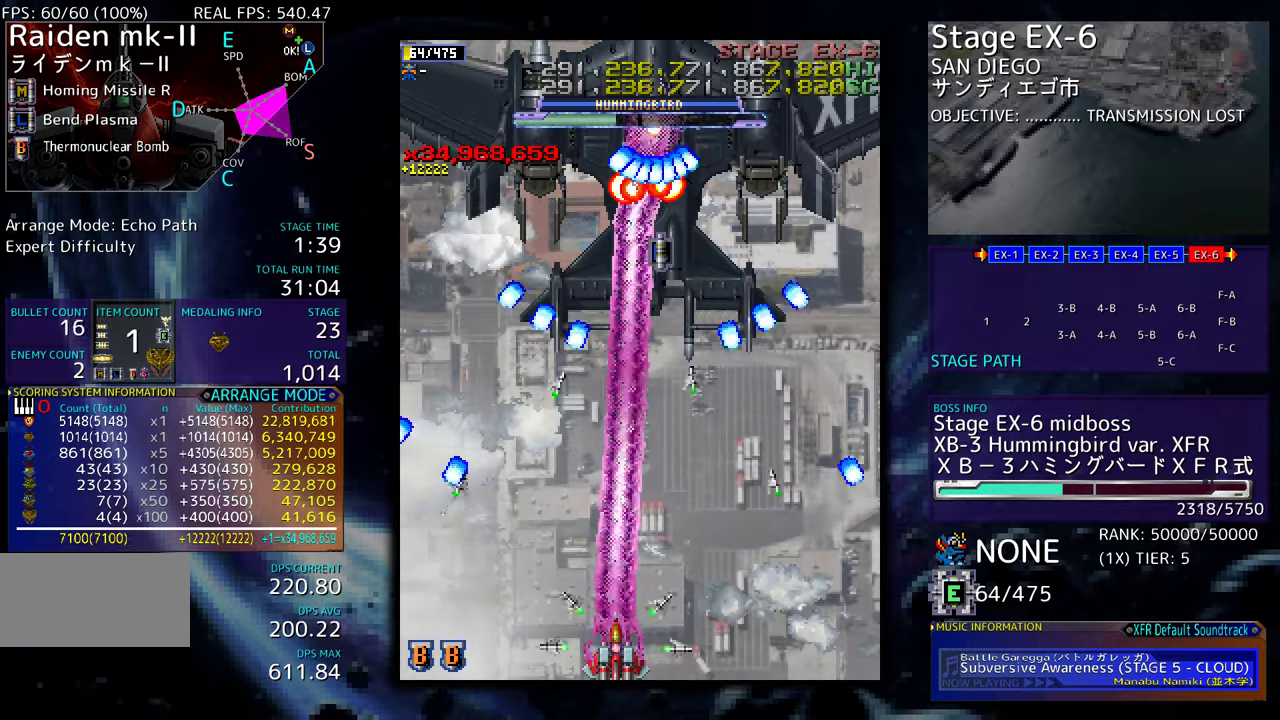
{"buttons": ["DPAD_LEFT"], "events": [[500, "DPAD_LEFT", "down"]]}
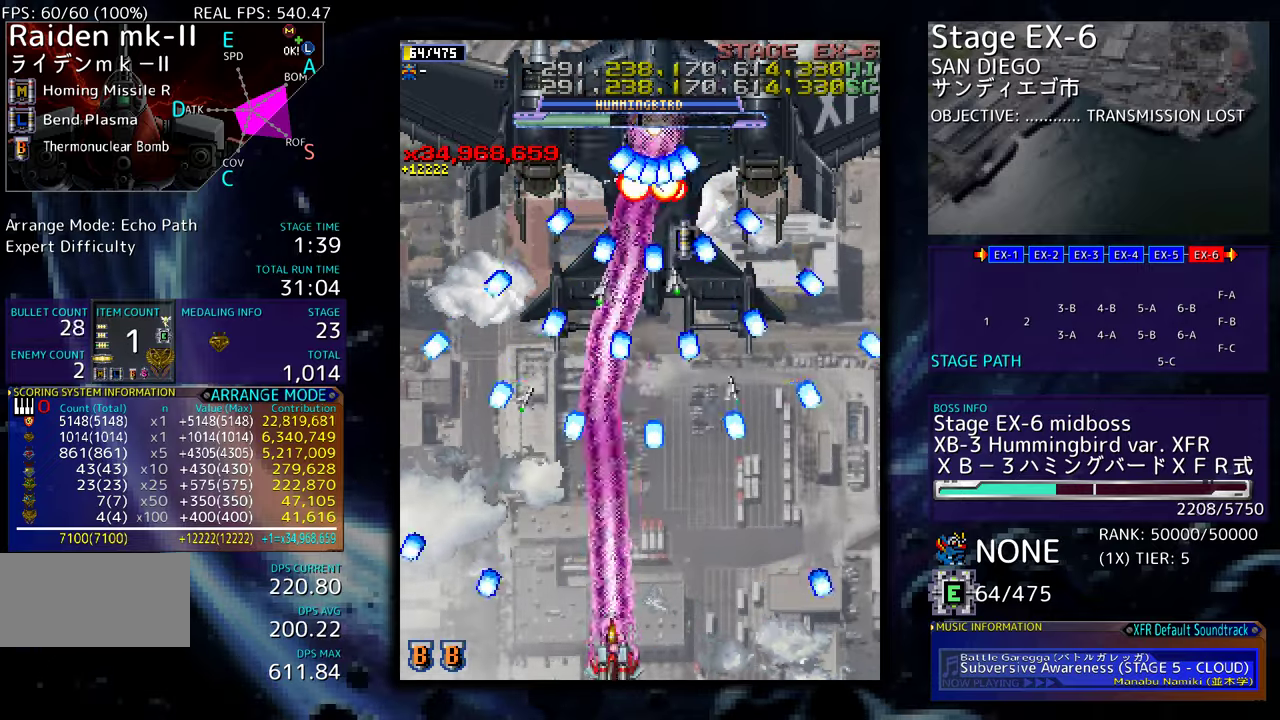
{"buttons": [], "events": [[84, "DPAD_LEFT", "up"], [317, "DPAD_RIGHT", "down"], [400, "DPAD_RIGHT", "up"]]}
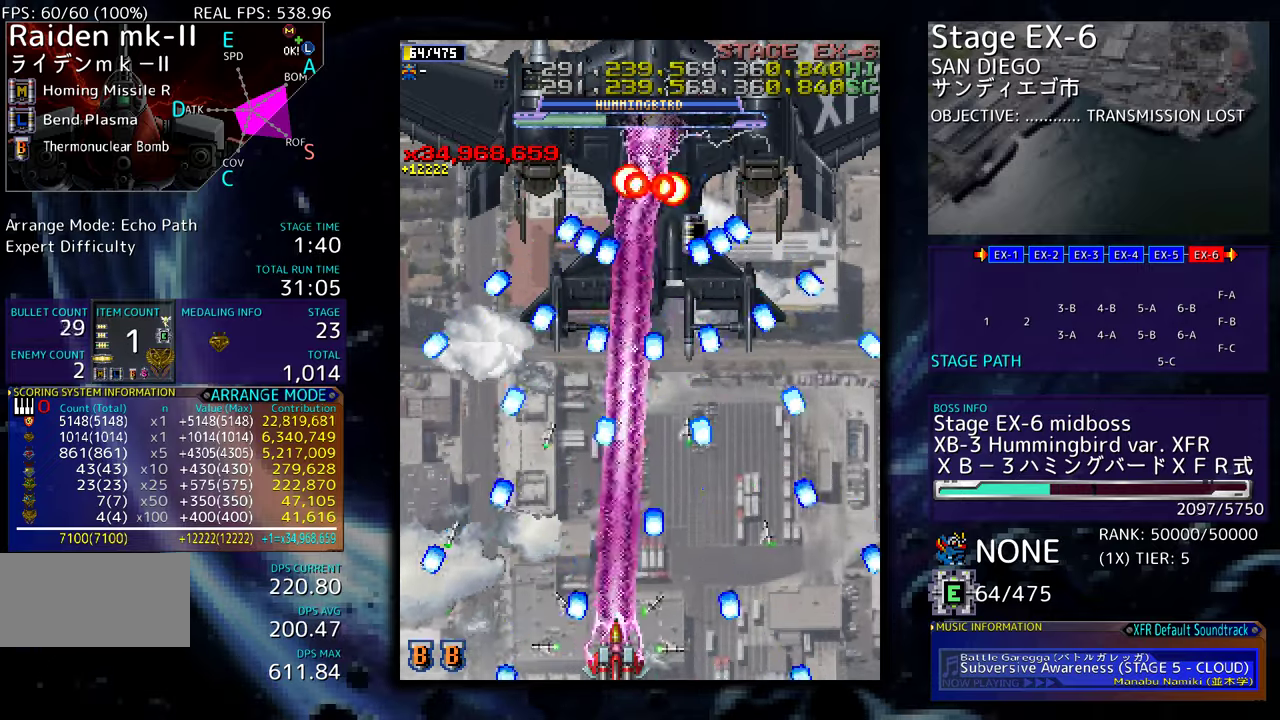
{"buttons": ["DPAD_UP", "DPAD_LEFT"], "events": [[117, "DPAD_LEFT", "down"], [184, "DPAD_LEFT", "up"], [267, "DPAD_RIGHT", "down"], [334, "DPAD_RIGHT", "up"], [450, "DPAD_LEFT", "down"], [450, "DPAD_UP", "down"]]}
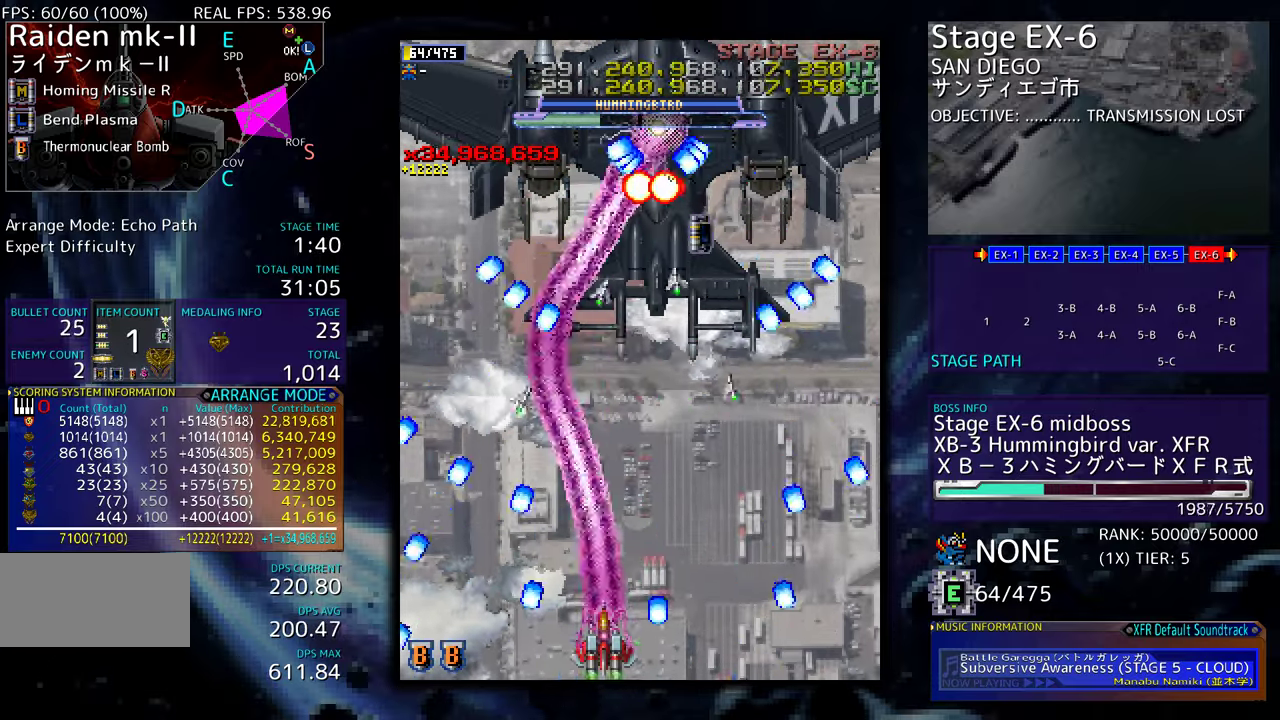
{"buttons": [], "events": [[67, "DPAD_LEFT", "up"], [67, "DPAD_UP", "up"], [134, "DPAD_RIGHT", "down"], [150, "DPAD_UP", "down"], [250, "DPAD_RIGHT", "up"], [400, "DPAD_UP", "up"]]}
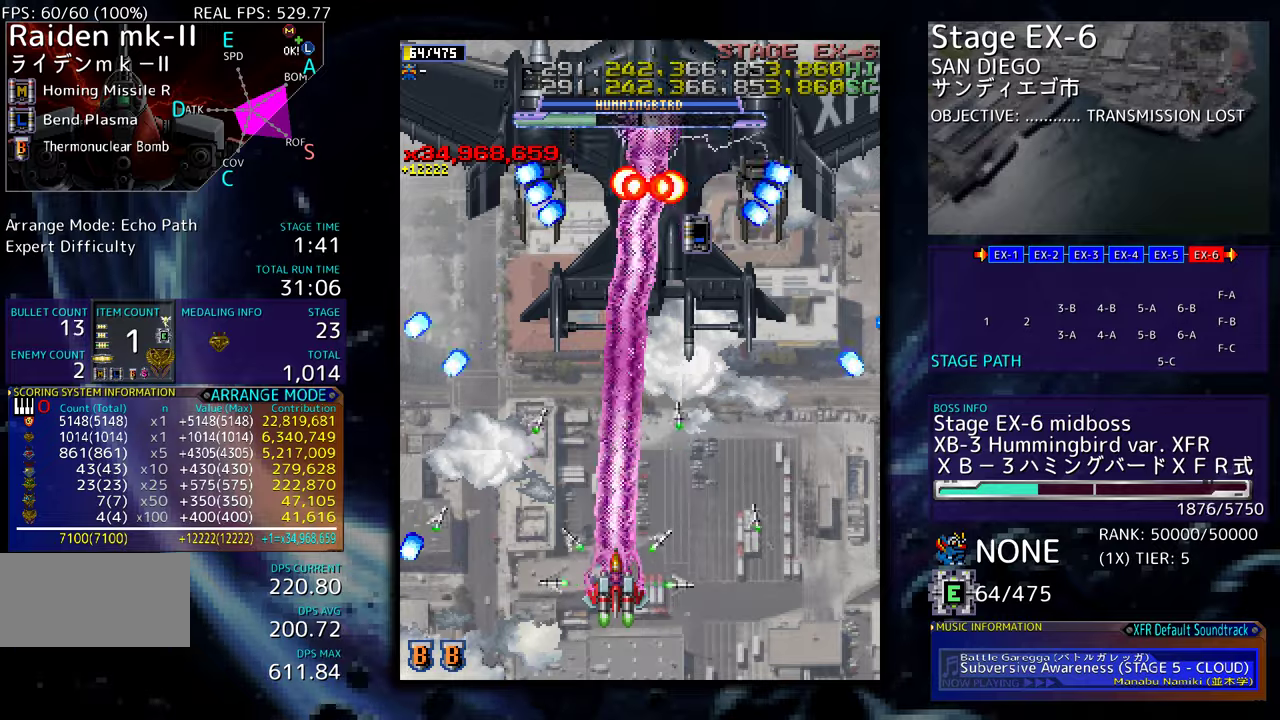
{"buttons": [], "events": [[34, "DPAD_DOWN", "down"], [34, "DPAD_RIGHT", "down"], [117, "DPAD_RIGHT", "up"], [150, "DPAD_DOWN", "up"], [317, "DPAD_DOWN", "down"], [334, "DPAD_LEFT", "down"], [434, "DPAD_LEFT", "up"], [450, "DPAD_DOWN", "up"]]}
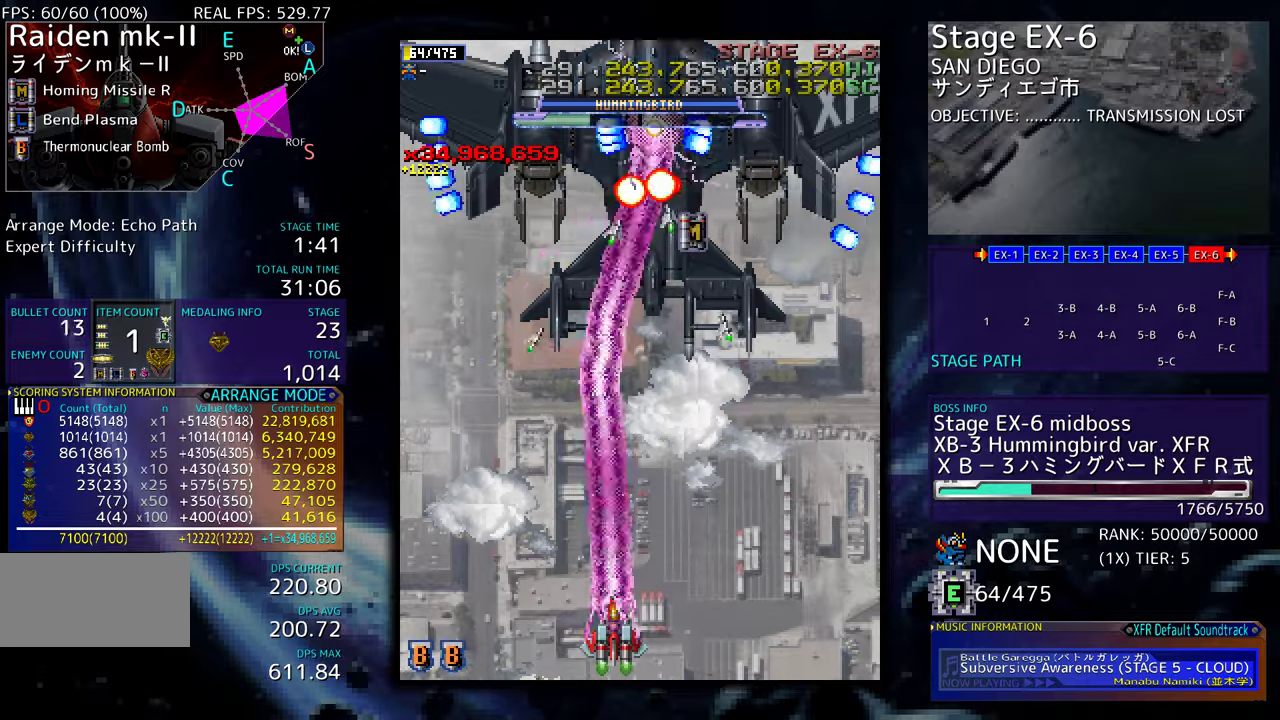
{"buttons": [], "events": []}
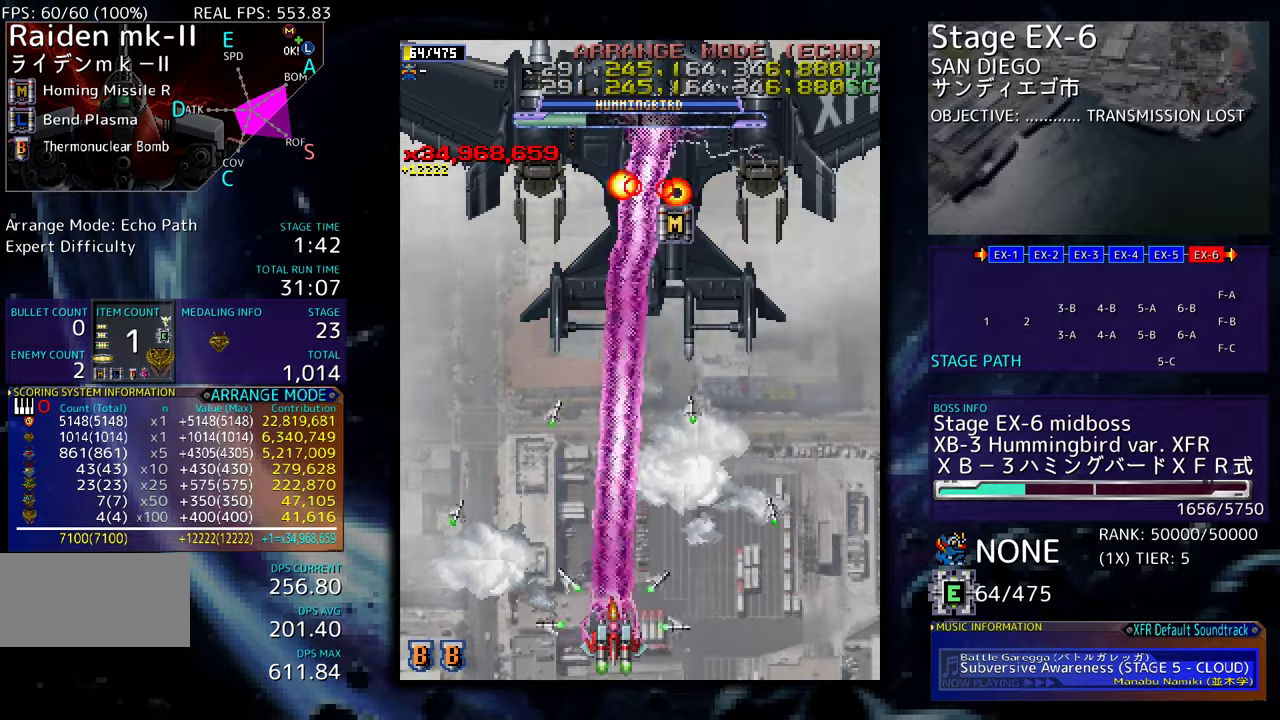
{"buttons": [], "events": []}
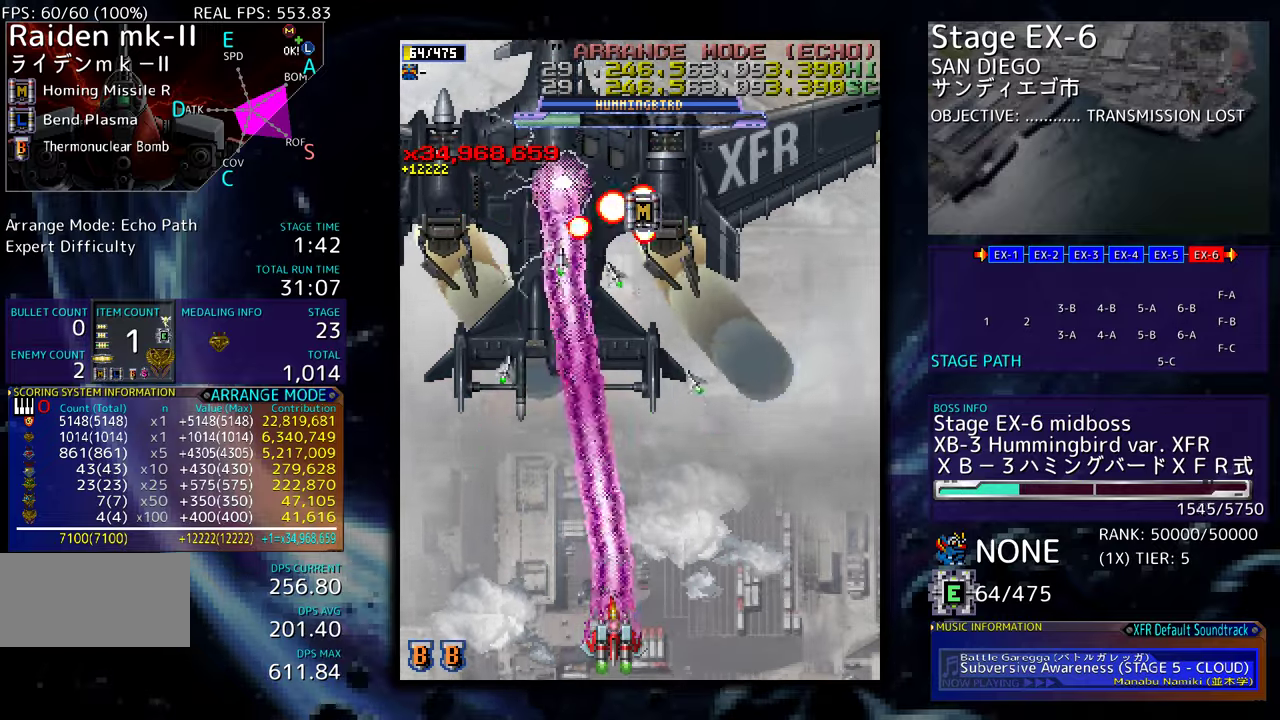
{"buttons": [], "events": [[17, "DPAD_LEFT", "down"], [400, "DPAD_LEFT", "up"]]}
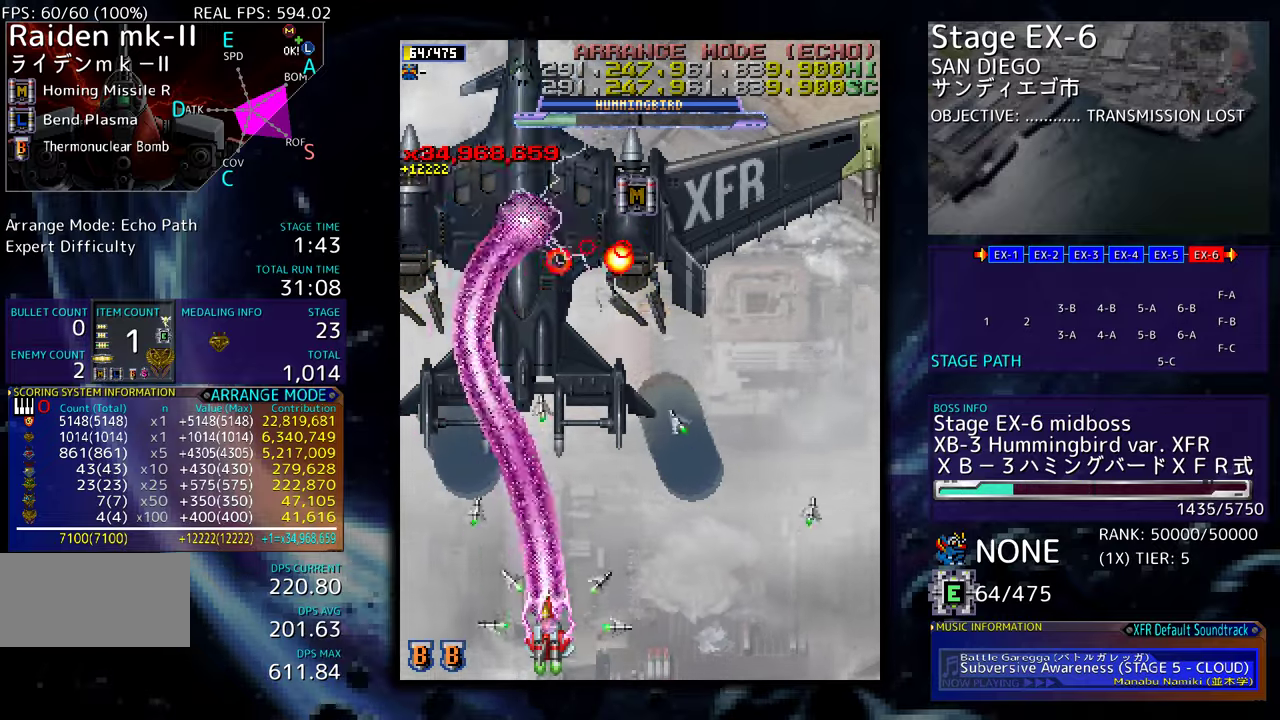
{"buttons": [], "events": [[50, "DPAD_DOWN", "down"], [184, "DPAD_DOWN", "up"], [434, "DPAD_RIGHT", "down"], [484, "DPAD_RIGHT", "up"]]}